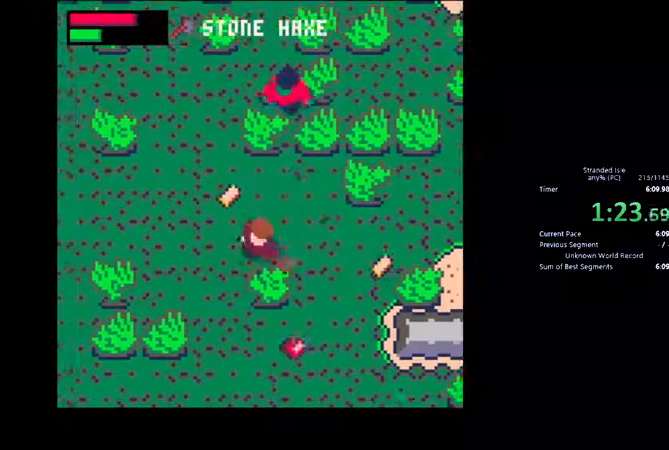
Gameplay with keyboard and mouse; each line is a JSON object with the keys and mouse buttons held at the frame after it. "events" lists presses ("down") and releases ("up") of ".", "/", "0", "1", "2", "3", "4", "5", "6", "7", "8", "9", "a", "alt_l", "alt_r", "b", "backslash", "backspace", "c", "caps_lock", "comma", "ctrl_l", "ctrl_r", "d", "down", "e", "escape", "f", "f1", "f10", "f11", "f12", "f2", "f3", "f4", "f5", "f6", "f7", "f8", "f9", "g", "h", "i", "j", "k", "l", "lbracket", "left", "m", "minus", "n", "o", "p", "q", "quote", "r", "rbracket", "return", "right", "s", "semicolon", "shift_l", "shift_r", "space", "super", "t", "tab", "tilde", "u", "up", "v", "w", "x", "y", "z", "mouse_left", "mouse_wheel", "mouse_right", "mouse_mb4" and "mouse_mb5" between this image and that frame as [ms after this image, input, new state], when the widget could be followed in between. "mouse_left", "mouse_wheel", "mouse_right", "mouse_mb4", "mouse_mb5" = the "left", "wheel", "right", "mb4", "mb5" buttons of the "mouse" list. No other keys are recorded. "wheel" means that the mouse wheel is clicked or scrolled. Not read: mouse_move.
{"keys": ["down", "z"], "mouse": [], "events": [[33, "z", "down"], [133, "right", "up"]]}
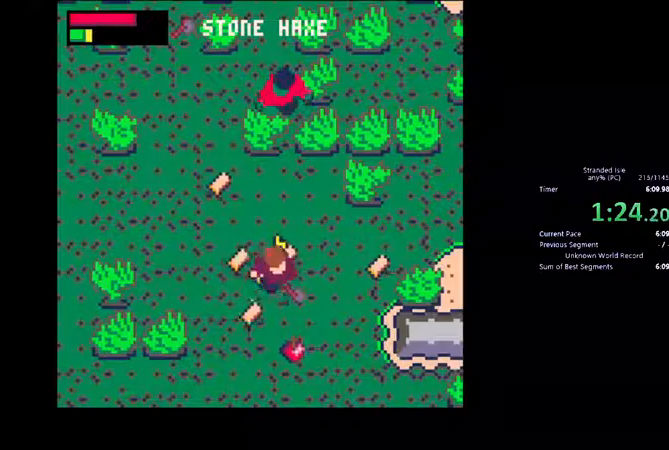
{"keys": ["left", "up"], "mouse": [], "events": [[133, "z", "up"], [200, "left", "down"], [267, "down", "up"], [467, "up", "down"]]}
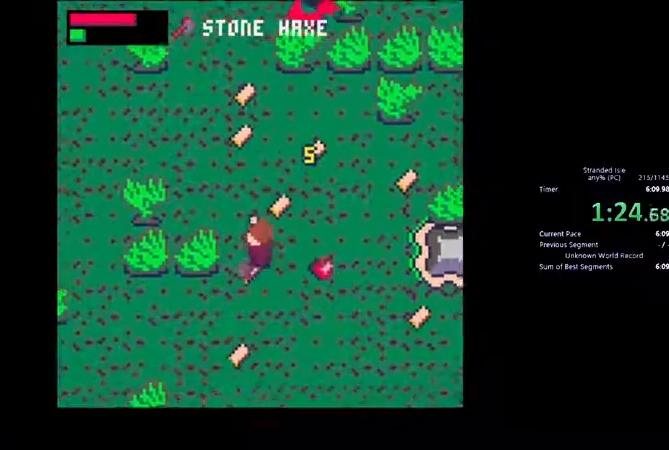
{"keys": ["right", "up"], "mouse": [], "events": [[33, "left", "up"], [33, "right", "down"], [233, "right", "up"], [267, "right", "down"], [300, "right", "up"], [433, "right", "down"]]}
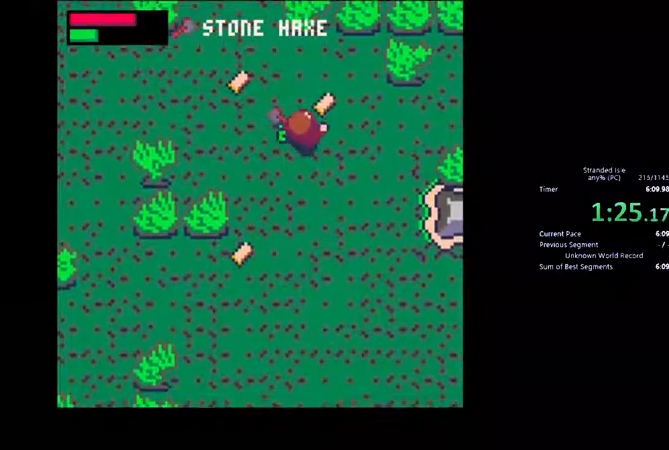
{"keys": ["left"], "mouse": [], "events": [[133, "right", "up"], [267, "left", "down"], [467, "up", "up"]]}
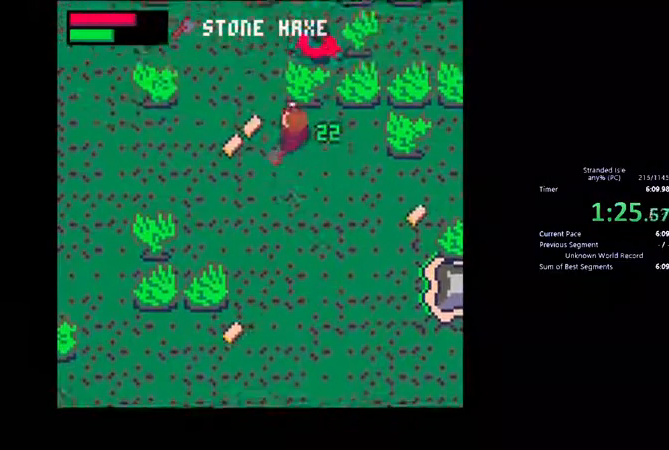
{"keys": ["x"], "mouse": [], "events": [[267, "up", "down"], [333, "left", "up"], [500, "up", "up"], [500, "x", "down"]]}
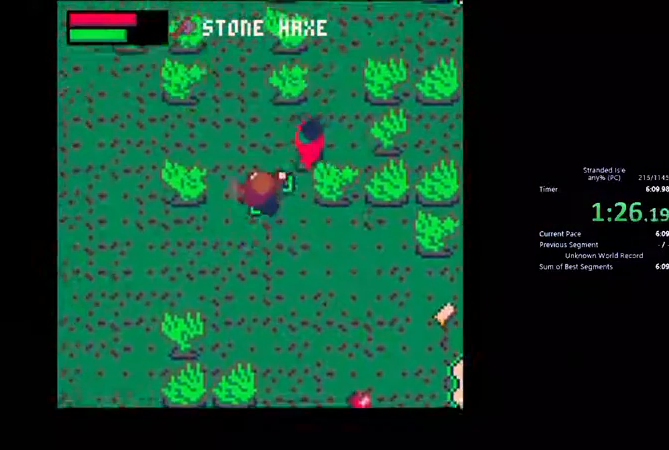
{"keys": ["right", "up", "z"], "mouse": [], "events": [[100, "down", "down"], [100, "x", "up"], [200, "down", "up"], [233, "z", "down"], [333, "right", "down"], [333, "up", "down"], [333, "z", "up"], [433, "right", "up"], [433, "up", "up"], [433, "z", "down"], [500, "right", "down"], [500, "up", "down"]]}
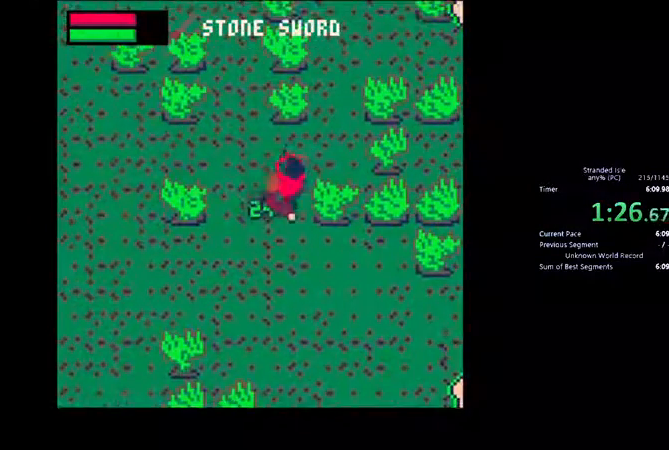
{"keys": ["right", "up", "z"], "mouse": [], "events": [[100, "right", "up"], [100, "up", "up"], [200, "right", "down"], [233, "up", "down"], [267, "up", "up"], [300, "up", "down"]]}
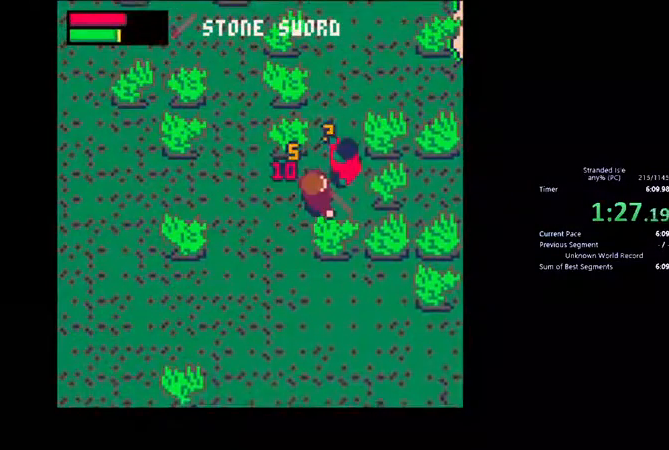
{"keys": ["left", "up"], "mouse": [], "events": [[33, "right", "up"], [33, "up", "up"], [233, "right", "down"], [233, "up", "down"], [300, "z", "up"], [500, "left", "down"], [500, "right", "up"]]}
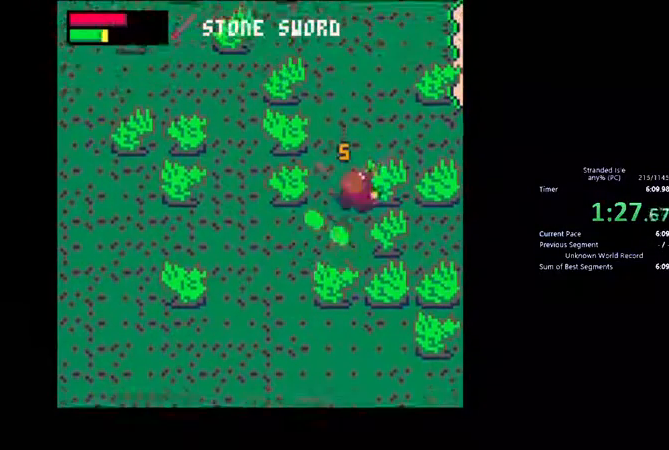
{"keys": ["down", "right"], "mouse": [], "events": [[33, "up", "up"], [133, "down", "down"], [133, "left", "up"], [433, "right", "down"]]}
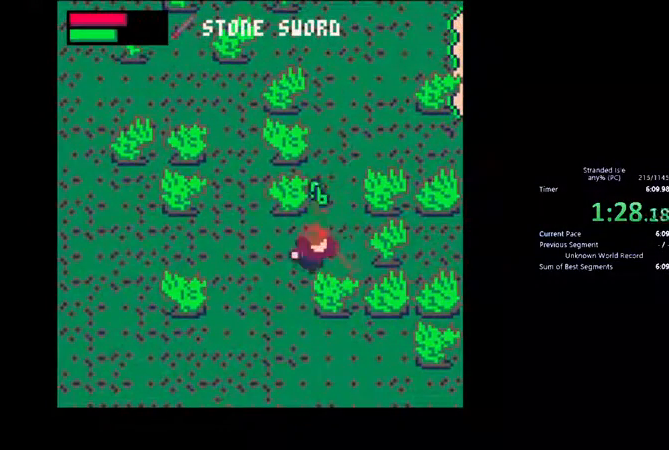
{"keys": ["left"], "mouse": [], "events": [[33, "down", "up"], [67, "right", "up"], [200, "down", "down"], [267, "down", "up"], [300, "z", "down"], [367, "down", "down"], [400, "left", "down"], [400, "z", "up"], [433, "down", "up"]]}
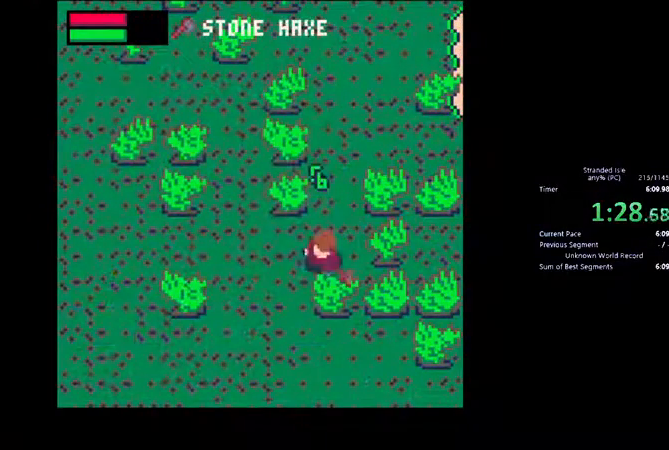
{"keys": ["right", "z"], "mouse": [], "events": [[33, "down", "down"], [133, "left", "up"], [233, "down", "up"], [233, "right", "down"], [333, "z", "down"]]}
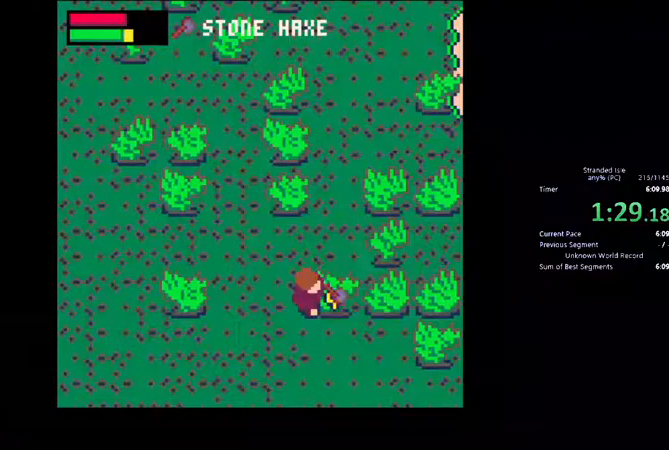
{"keys": ["right", "z"], "mouse": [], "events": []}
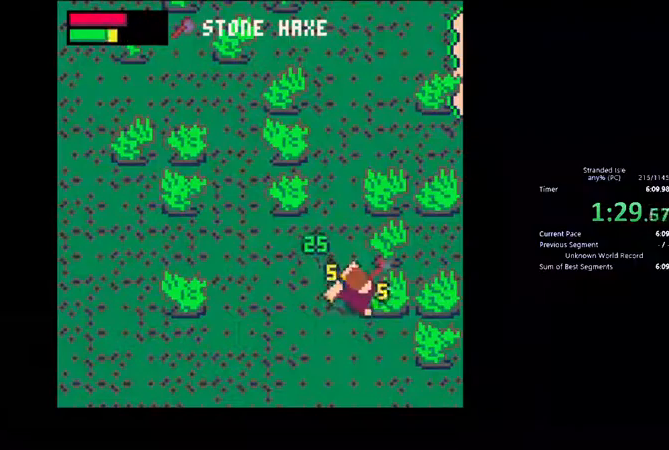
{"keys": ["right", "z"], "mouse": [], "events": []}
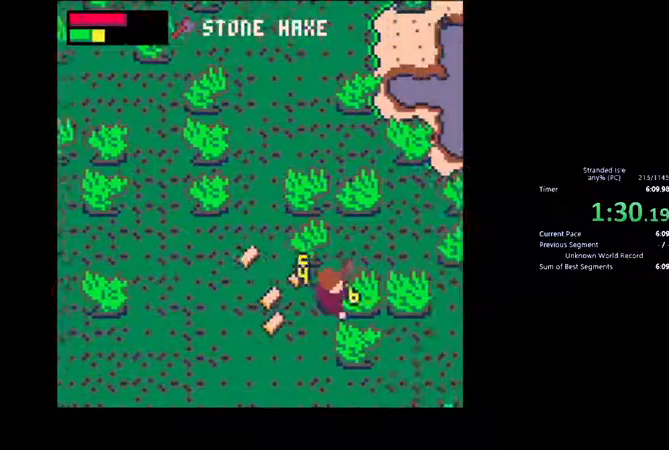
{"keys": ["right", "z"], "mouse": [], "events": []}
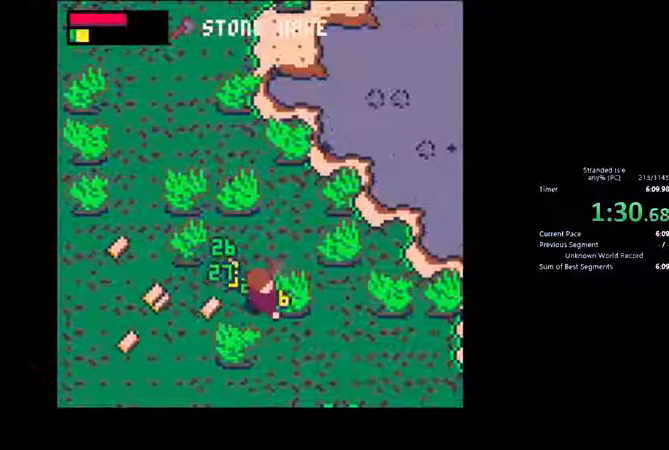
{"keys": ["right"], "mouse": [], "events": [[500, "z", "up"]]}
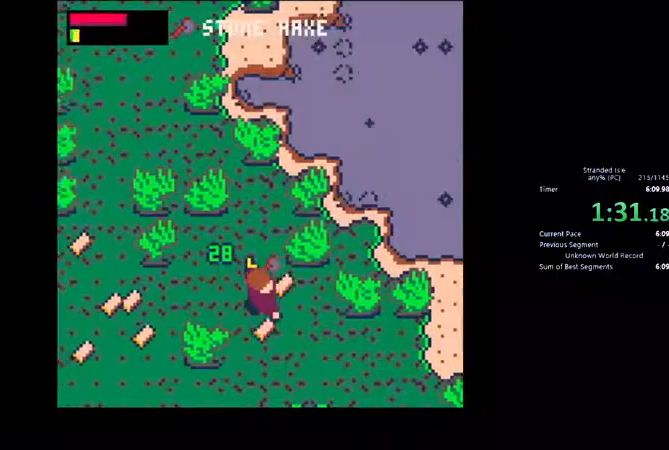
{"keys": ["left"], "mouse": [], "events": [[133, "left", "down"], [133, "right", "up"], [133, "up", "down"], [333, "up", "up"]]}
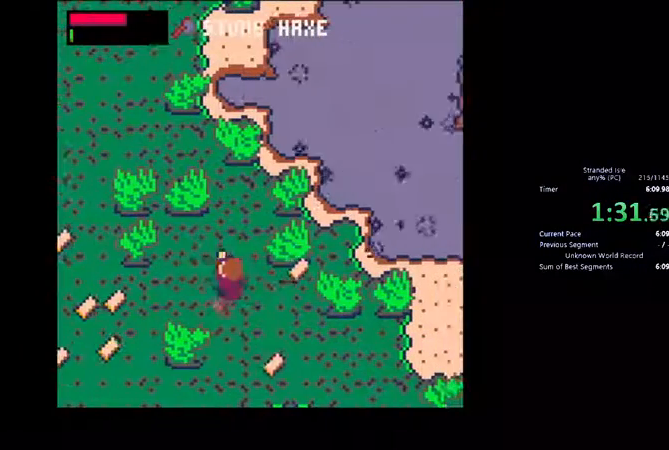
{"keys": ["left"], "mouse": [], "events": [[200, "down", "down"], [300, "down", "up"]]}
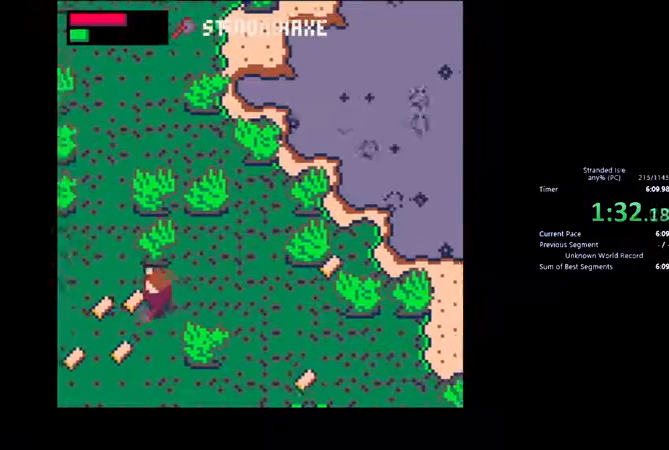
{"keys": ["down"], "mouse": [], "events": [[167, "down", "down"], [367, "left", "up"]]}
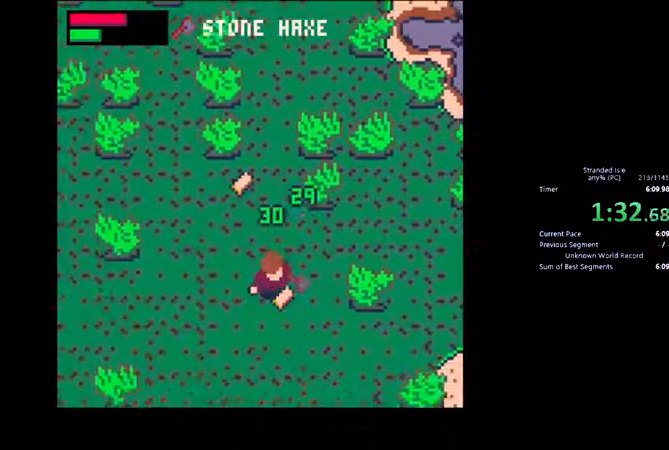
{"keys": ["left", "up"], "mouse": [], "events": [[67, "down", "up"], [67, "left", "down"], [267, "up", "down"], [333, "left", "up"], [467, "left", "down"]]}
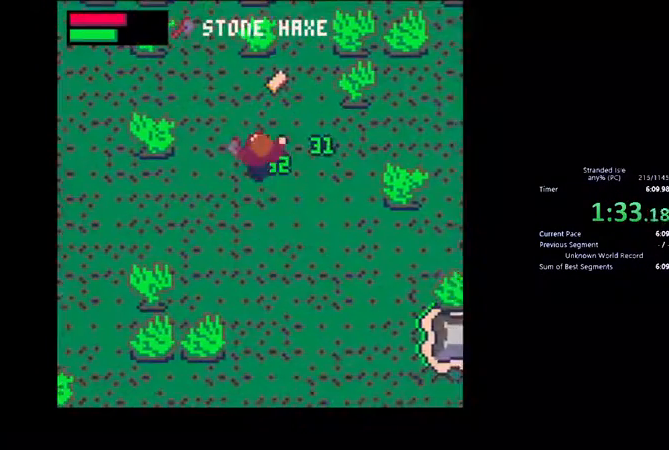
{"keys": ["left", "z"], "mouse": [], "events": [[133, "up", "up"], [467, "z", "down"]]}
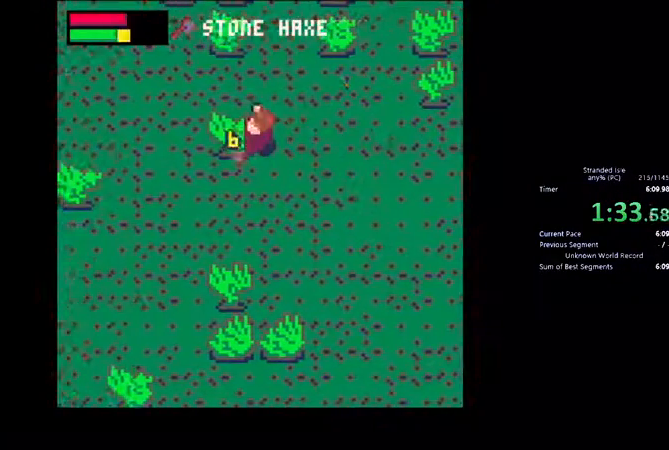
{"keys": ["left", "up", "z"], "mouse": [], "events": [[500, "up", "down"]]}
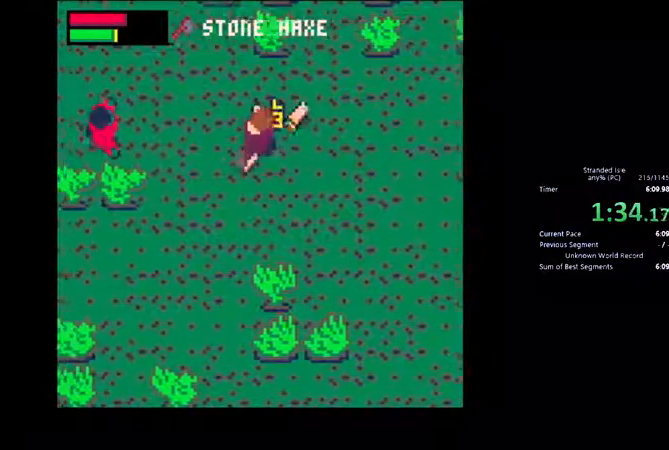
{"keys": ["down", "right"], "mouse": [], "events": [[100, "up", "up"], [100, "z", "up"], [267, "down", "down"], [333, "left", "up"], [333, "right", "down"]]}
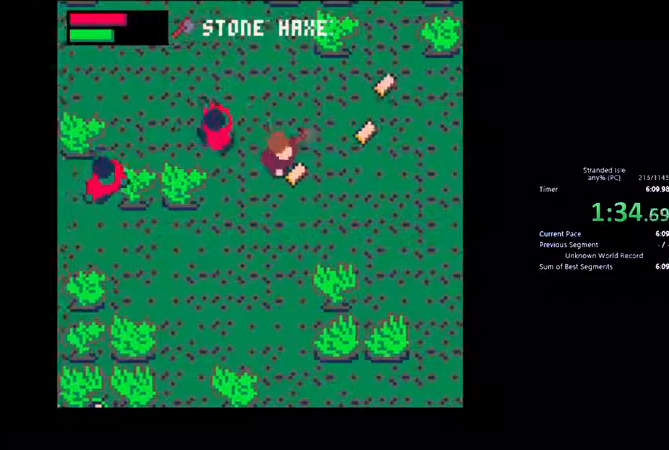
{"keys": ["down"], "mouse": [], "events": [[167, "down", "up"], [267, "right", "up"], [267, "up", "down"], [400, "up", "up"], [400, "x", "down"], [500, "down", "down"], [500, "x", "up"]]}
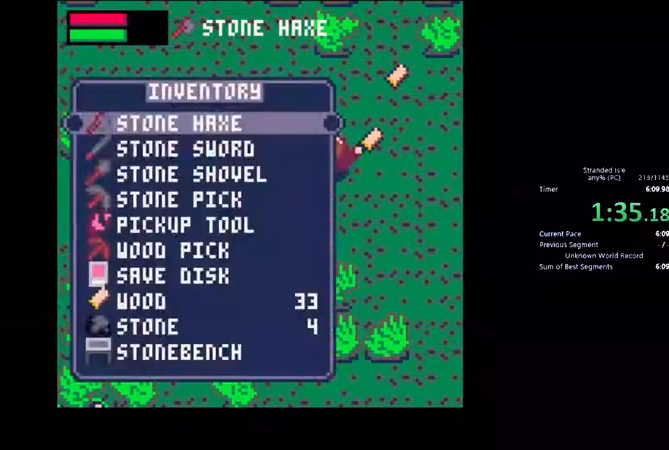
{"keys": ["left", "z"], "mouse": [], "events": [[100, "down", "up"], [167, "z", "down"], [233, "left", "down"]]}
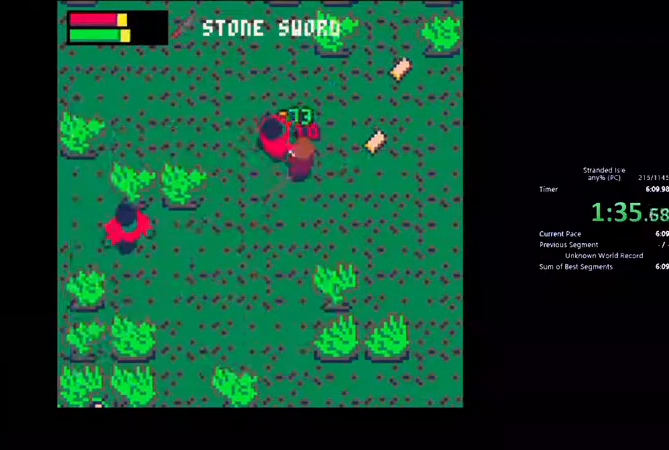
{"keys": ["z"], "mouse": [], "events": [[100, "left", "up"], [233, "left", "down"], [233, "up", "down"], [333, "left", "up"], [333, "up", "up"], [433, "left", "down"], [433, "up", "down"], [467, "left", "up"], [467, "up", "up"]]}
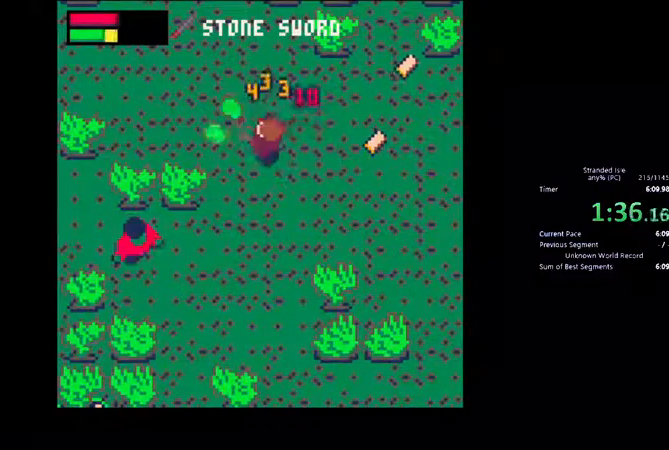
{"keys": ["up"], "mouse": [], "events": [[67, "left", "down"], [67, "up", "down"], [133, "left", "up"], [133, "up", "up"], [200, "left", "down"], [200, "up", "down"], [233, "up", "up"], [267, "left", "up"], [300, "left", "down"], [300, "up", "down"], [333, "z", "up"], [500, "left", "up"]]}